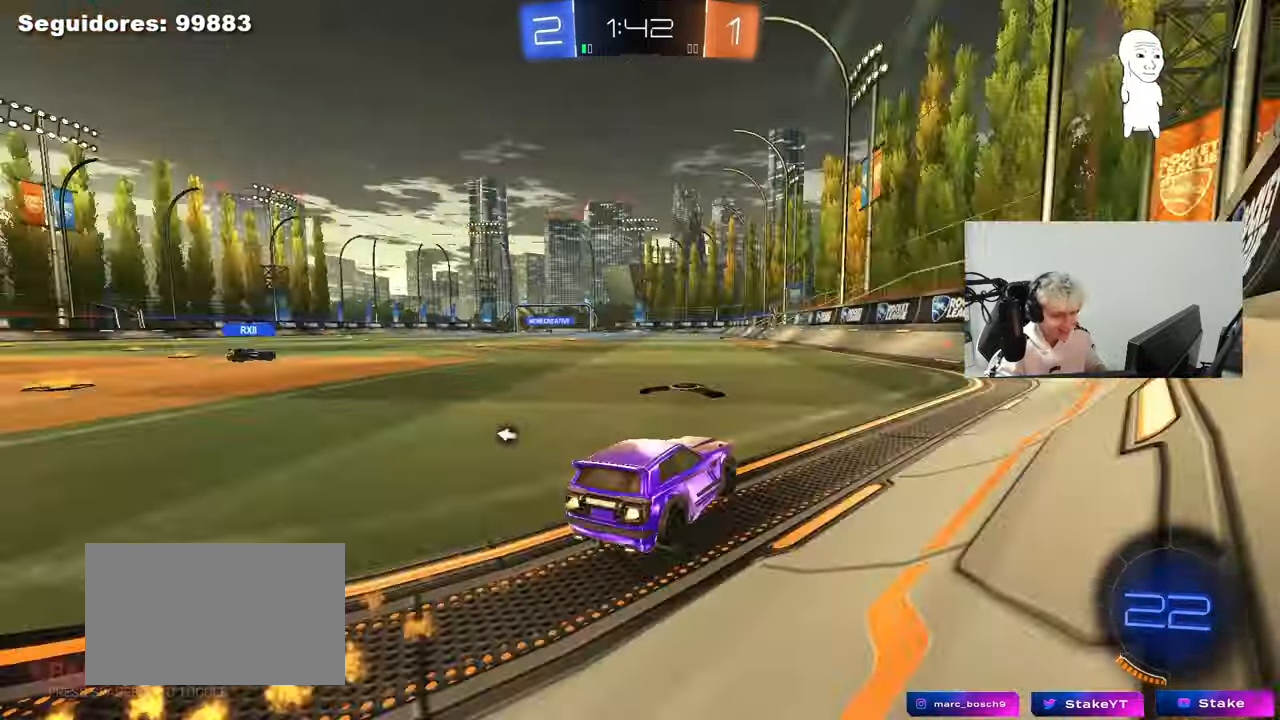
Gameplay with keyboard and mouse; each line is a JSON object with the keys and mouse buttons held at the frame after it. "events" lists presses ("down") and releases ("up") of "1", "2", "3", "4", "5", "a", "alt", "c", "caps_lock", "ctrl", "d", "e", "f", "g", "q", "r", "s", "shift", "space", "t", "tab", "v", "w", "x", "z", "mouse_left", "mouse_wheel" and "mouse_right" between this image and that frame as [ms after this image, input, new state], when the widget could be followed in between. "mouse_left", "mouse_wheel", "mouse_right" = the "left", "wheel", "right" buttons of the "mouse" list. No other keys are recorded. "wheel" means that the mouse wheel is clicked or scrolled. "mouse_move" is the direction in which the mouse moves at that frame (one of eight, or "still"), when it could be read.
{"keys": ["a", "s", "shift"], "mouse": [], "mouse_move": "still", "events": [[17, "d", "down"], [17, "mouse_right", "down"], [17, "space", "up"], [67, "mouse_right", "up"], [117, "a", "down"], [117, "d", "up"], [117, "shift", "down"], [167, "mouse_right", "down"], [250, "s", "down"], [250, "w", "up"], [350, "mouse_right", "up"], [400, "mouse_left", "up"]]}
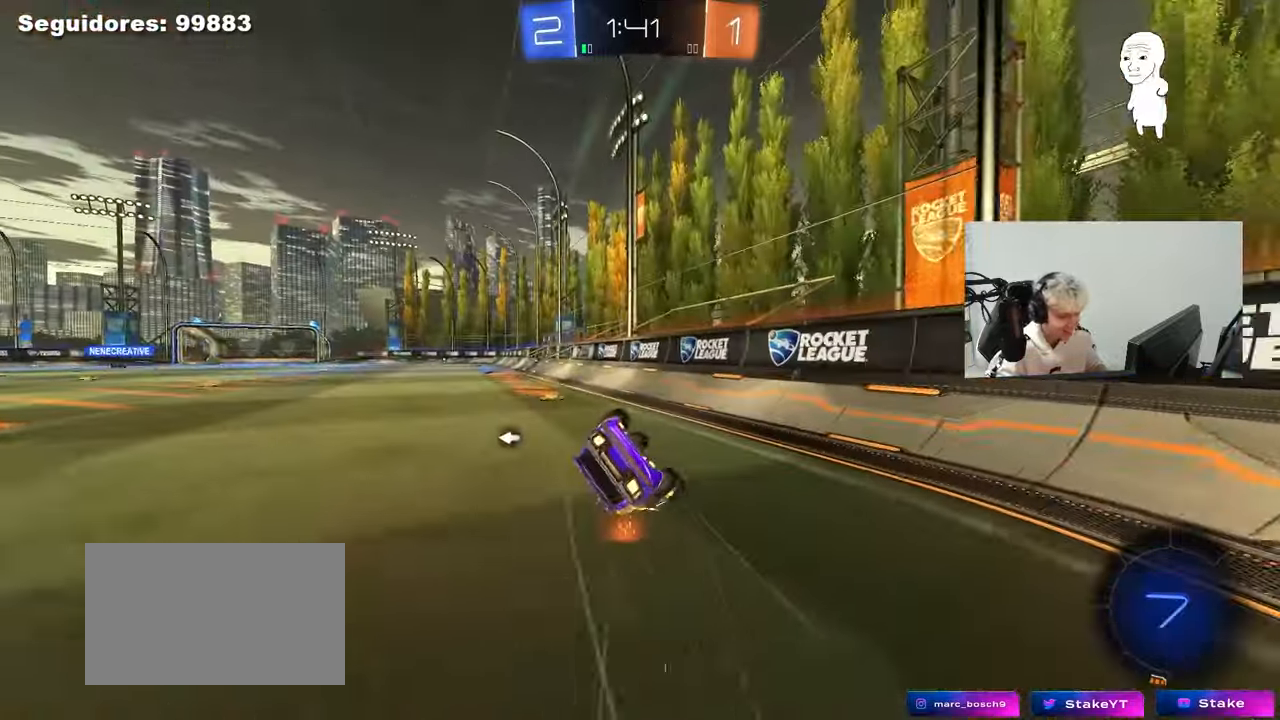
{"keys": ["a"], "mouse": ["left"], "mouse_move": "still", "events": [[133, "s", "up"], [217, "s", "down"], [317, "space", "down"], [467, "mouse_left", "down"], [467, "s", "up"], [500, "shift", "up"], [500, "space", "up"]]}
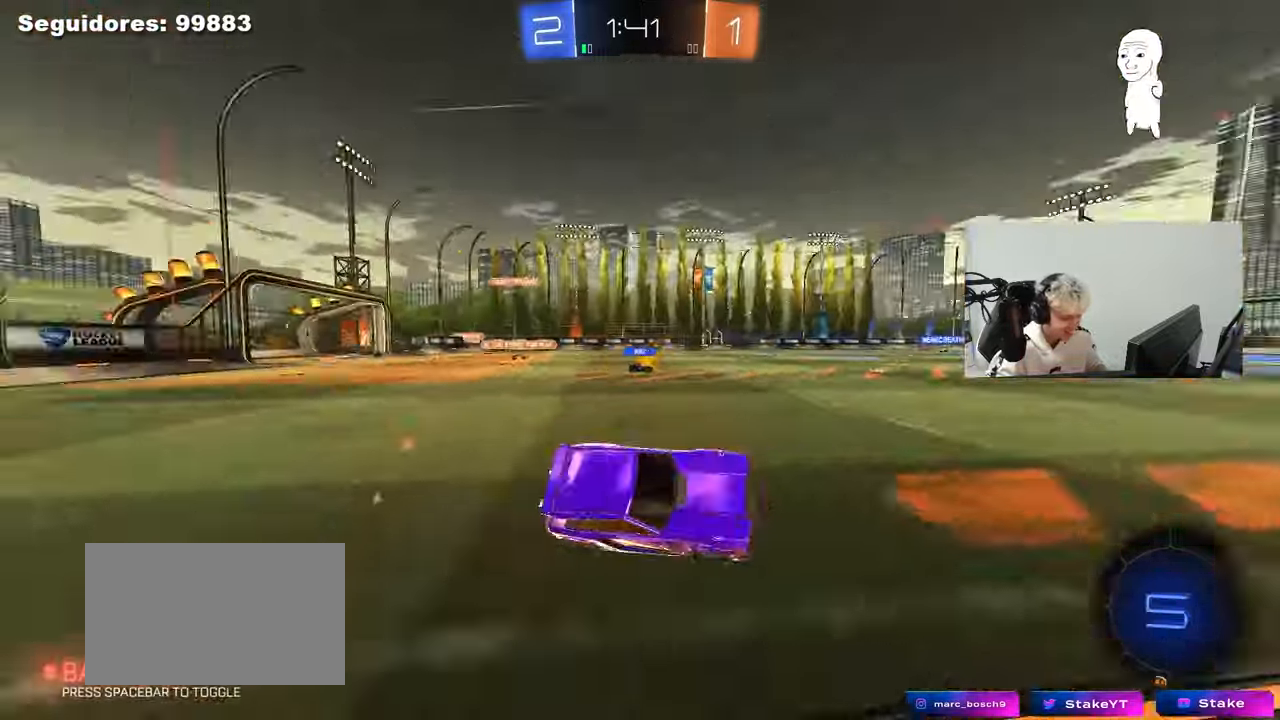
{"keys": ["w"], "mouse": [], "mouse_move": "still", "events": [[50, "a", "up"], [150, "mouse_left", "up"], [183, "w", "down"], [233, "a", "down"], [383, "a", "up"]]}
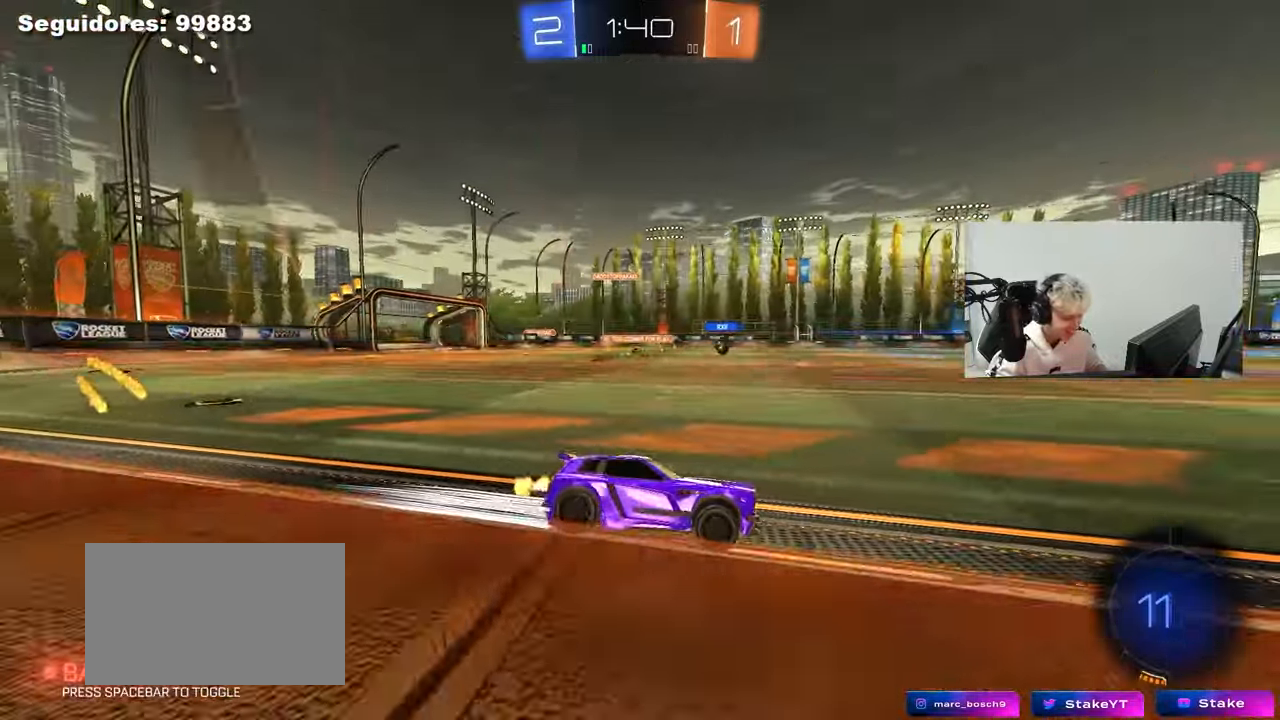
{"keys": ["d", "s", "shift"], "mouse": ["right"], "mouse_move": "still", "events": [[117, "a", "down"], [250, "a", "up"], [250, "mouse_right", "down"], [350, "d", "down"], [350, "mouse_right", "up"], [350, "shift", "down"], [450, "mouse_left", "down"], [450, "mouse_right", "down"], [483, "mouse_left", "up"], [483, "s", "down"], [483, "w", "up"]]}
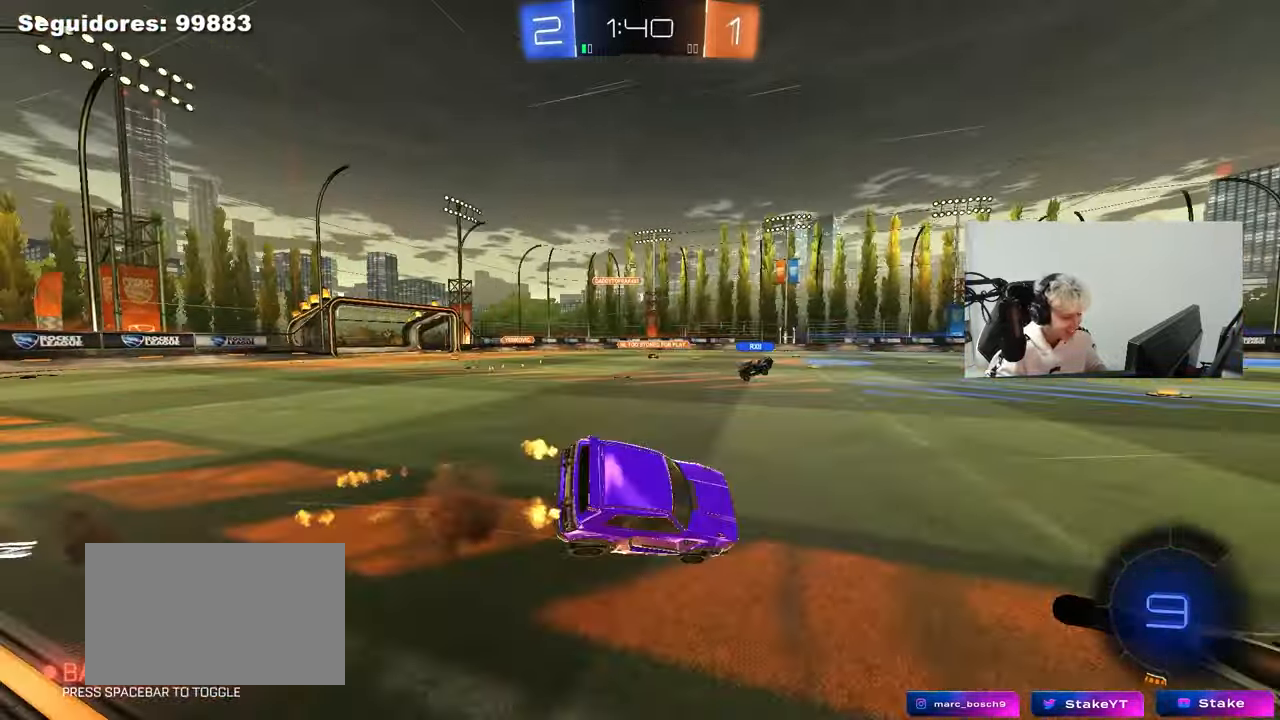
{"keys": ["d", "s", "shift"], "mouse": [], "mouse_move": "still", "events": [[33, "mouse_right", "up"], [133, "space", "down"], [317, "space", "up"], [367, "s", "up"], [500, "s", "down"]]}
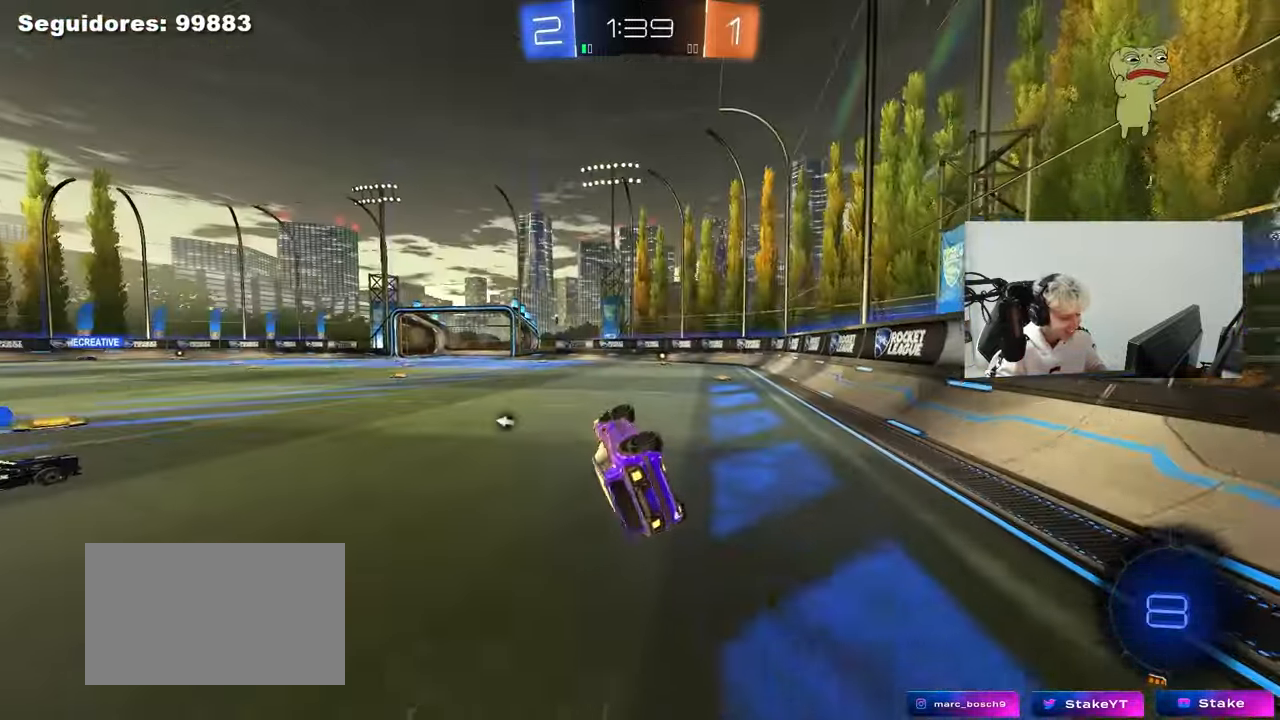
{"keys": ["w"], "mouse": ["left"], "mouse_move": "down-left", "events": [[233, "d", "up"], [233, "shift", "up"], [283, "s", "up"], [383, "mouse_left", "down"], [433, "w", "down"]]}
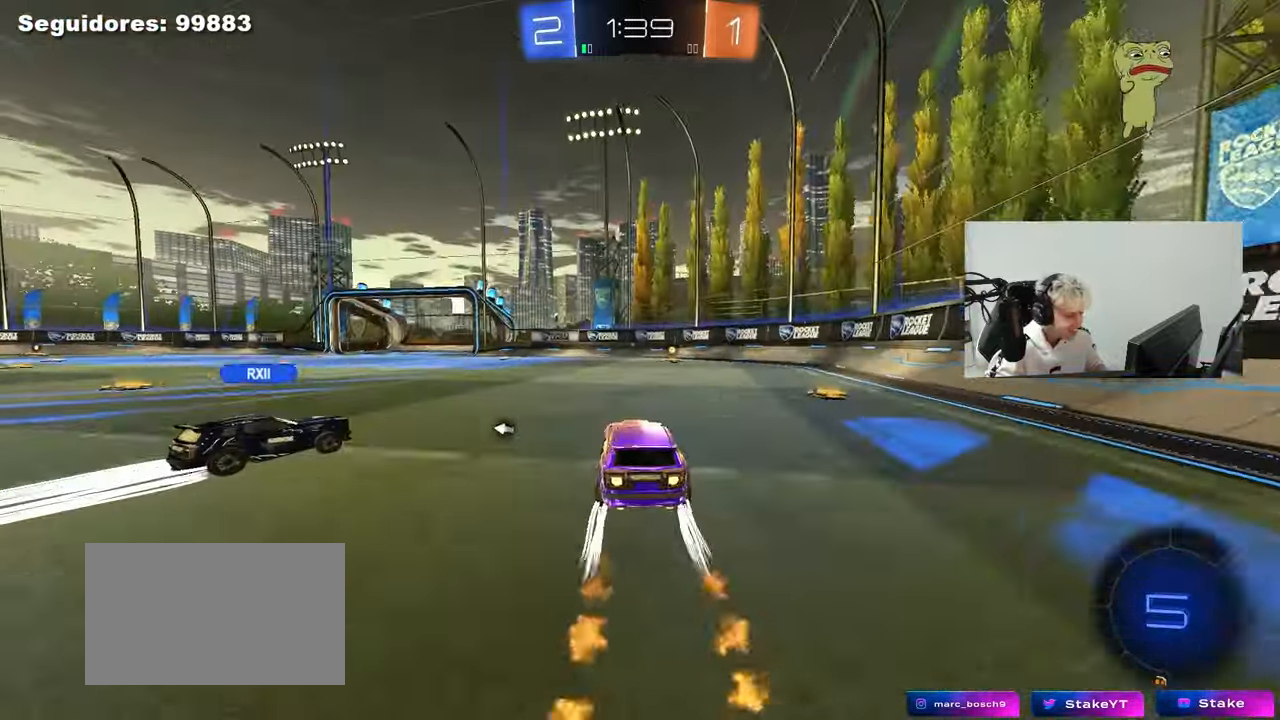
{"keys": ["a", "s", "shift"], "mouse": [], "mouse_move": "still", "events": [[17, "a", "down"], [217, "mouse_right", "down"], [250, "shift", "down"], [300, "mouse_right", "up"], [350, "mouse_right", "down"], [400, "s", "down"], [400, "w", "up"], [450, "mouse_left", "up"], [483, "mouse_right", "up"]]}
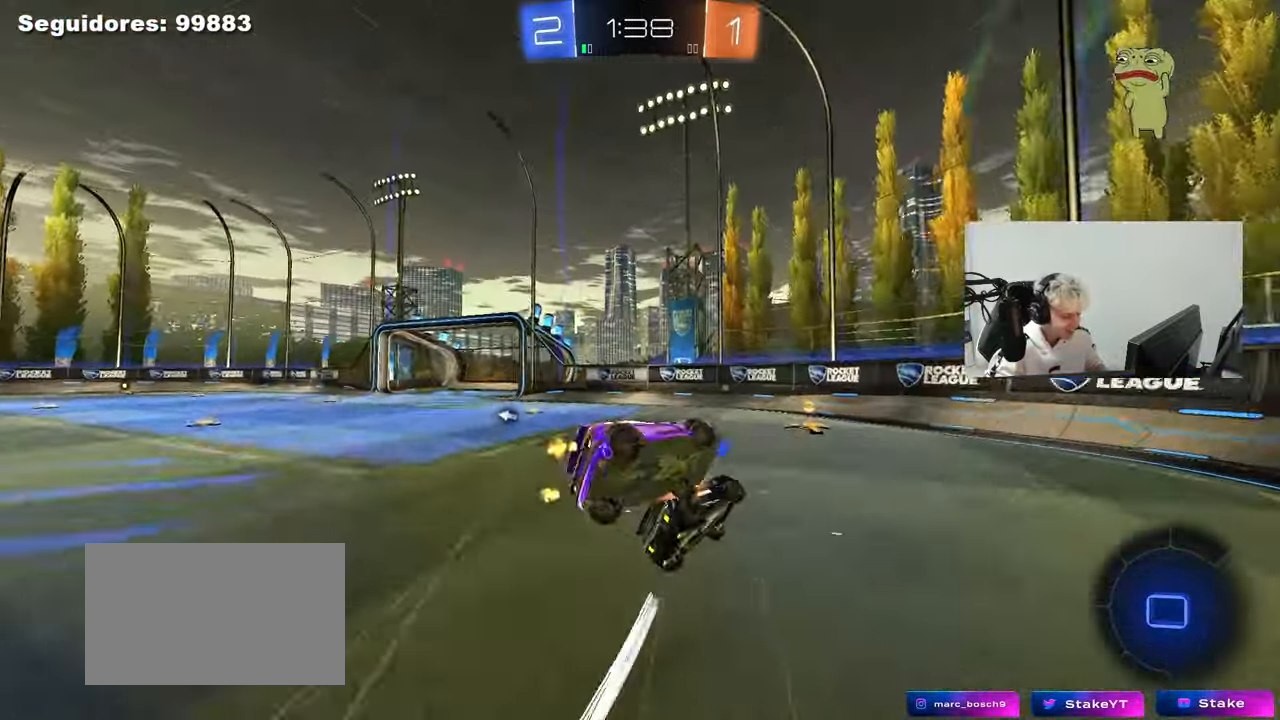
{"keys": ["a", "shift", "w"], "mouse": [], "mouse_move": "still", "events": [[33, "s", "up"], [183, "s", "down"], [367, "s", "up"], [500, "w", "down"]]}
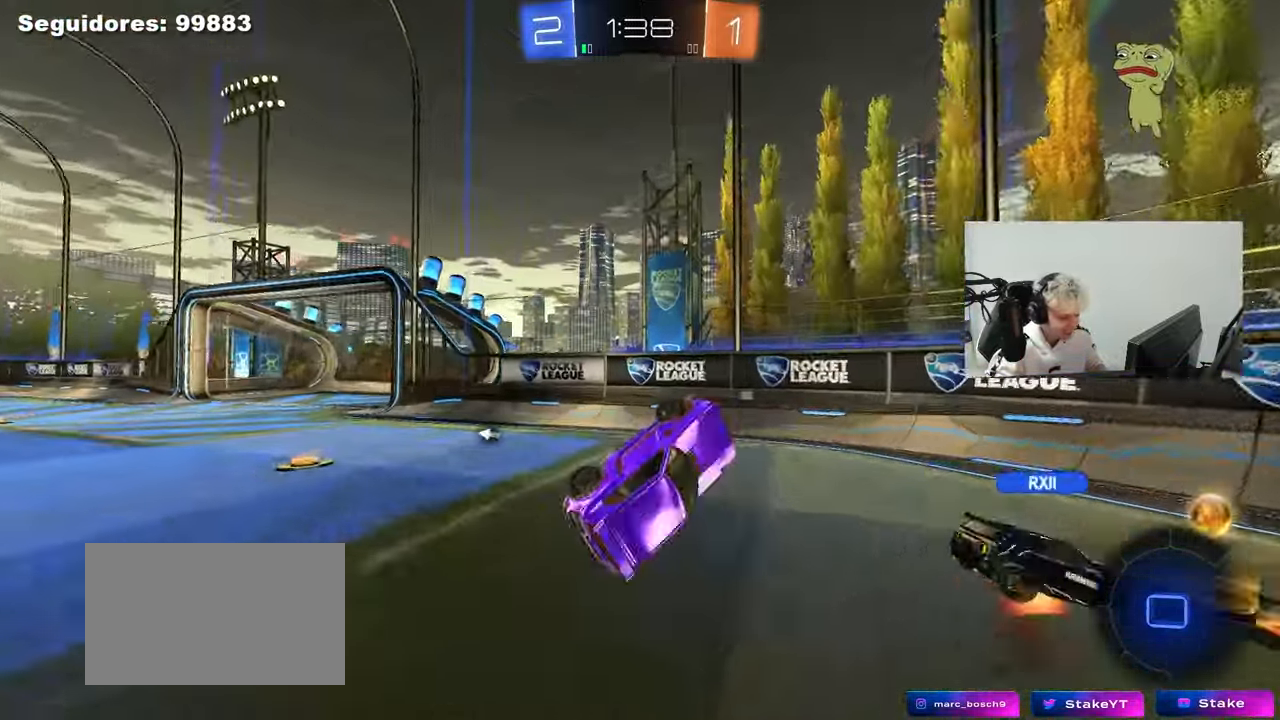
{"keys": ["a", "w"], "mouse": [], "mouse_move": "still", "events": [[50, "shift", "up"], [100, "space", "down"], [283, "space", "up"], [283, "w", "up"], [433, "w", "down"]]}
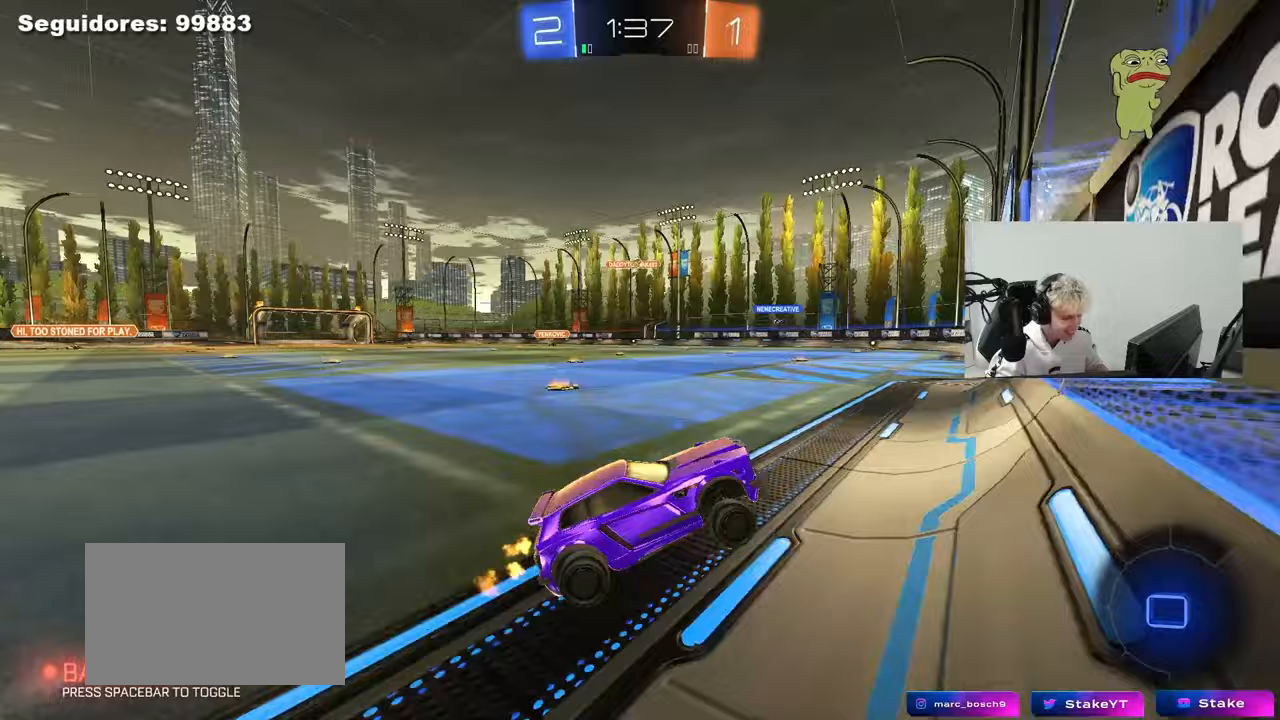
{"keys": ["a", "w"], "mouse": [], "mouse_move": "still", "events": [[167, "shift", "down"], [217, "shift", "up"]]}
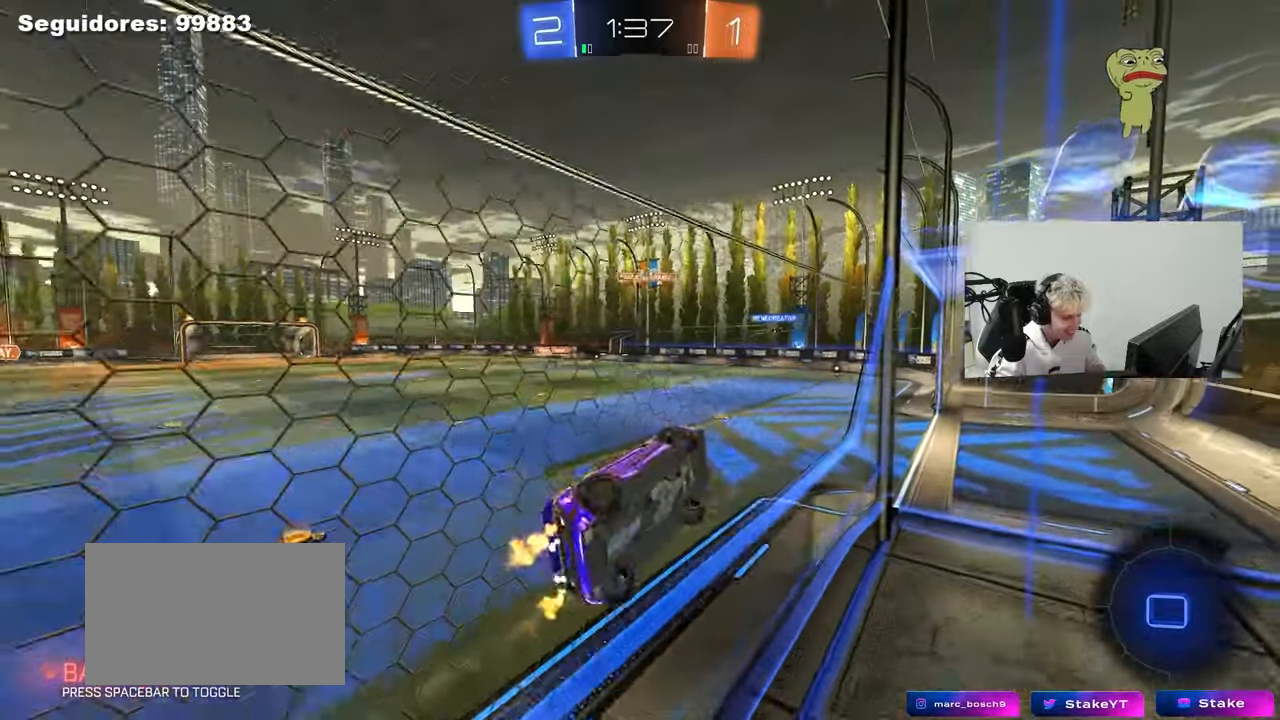
{"keys": ["d", "s"], "mouse": [], "mouse_move": "up", "events": [[183, "mouse_right", "down"], [233, "a", "up"], [233, "d", "down"], [233, "w", "up"], [267, "s", "down"], [267, "shift", "down"], [467, "mouse_right", "up"], [500, "shift", "up"]]}
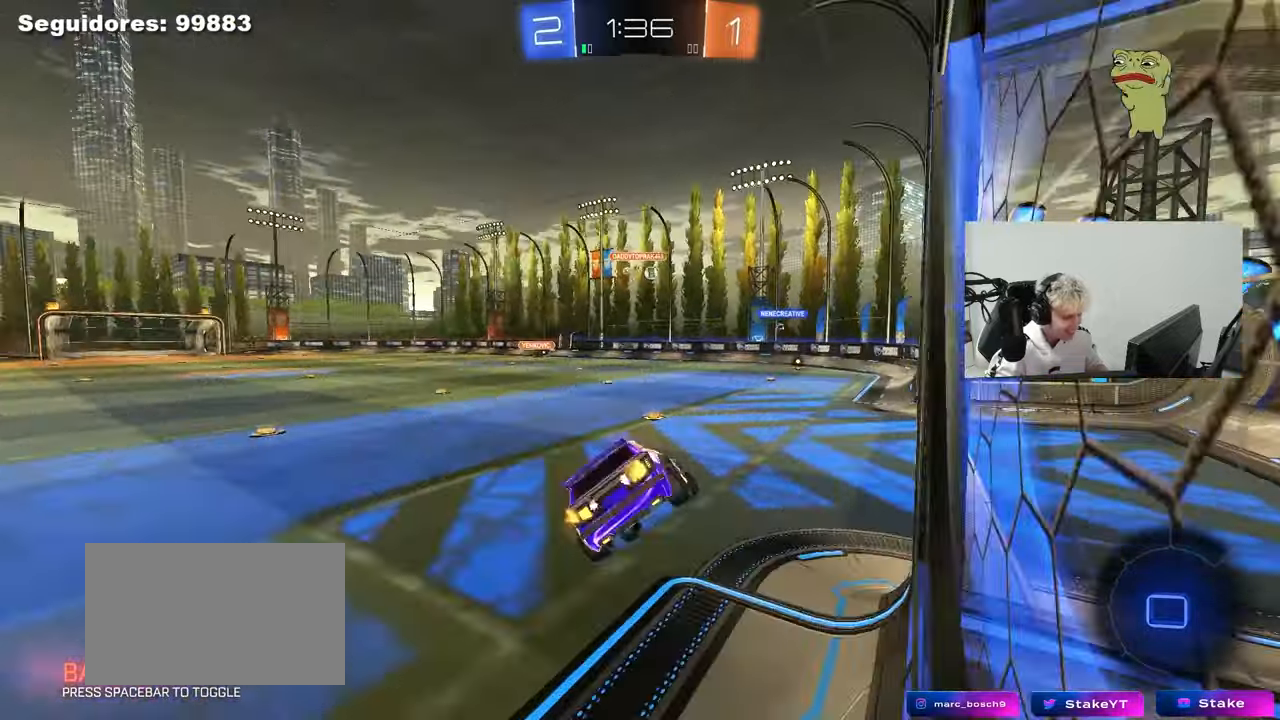
{"keys": ["w"], "mouse": ["left"], "mouse_move": "down-left", "events": [[100, "s", "up"], [150, "d", "up"], [283, "w", "down"], [333, "mouse_left", "down"], [333, "mouse_right", "down"], [467, "mouse_right", "up"]]}
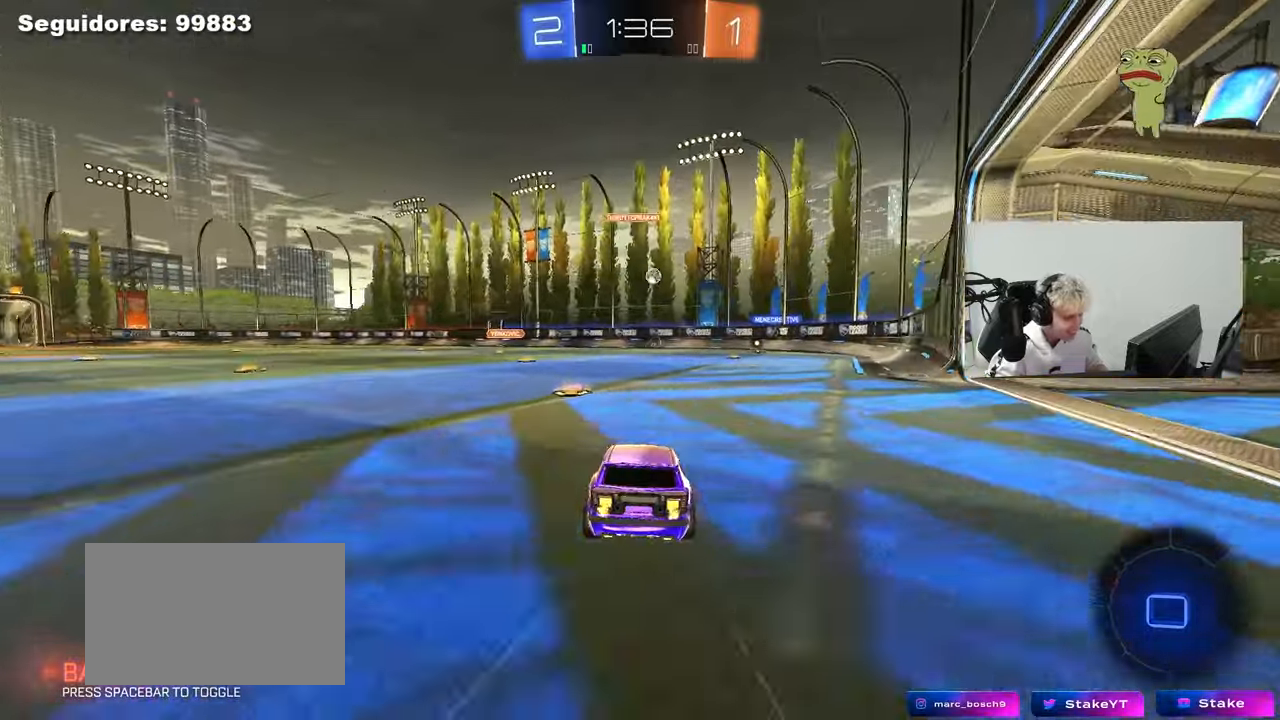
{"keys": ["d", "w"], "mouse": ["left"], "mouse_move": "still", "events": [[17, "a", "down"], [67, "a", "up"], [300, "d", "down"]]}
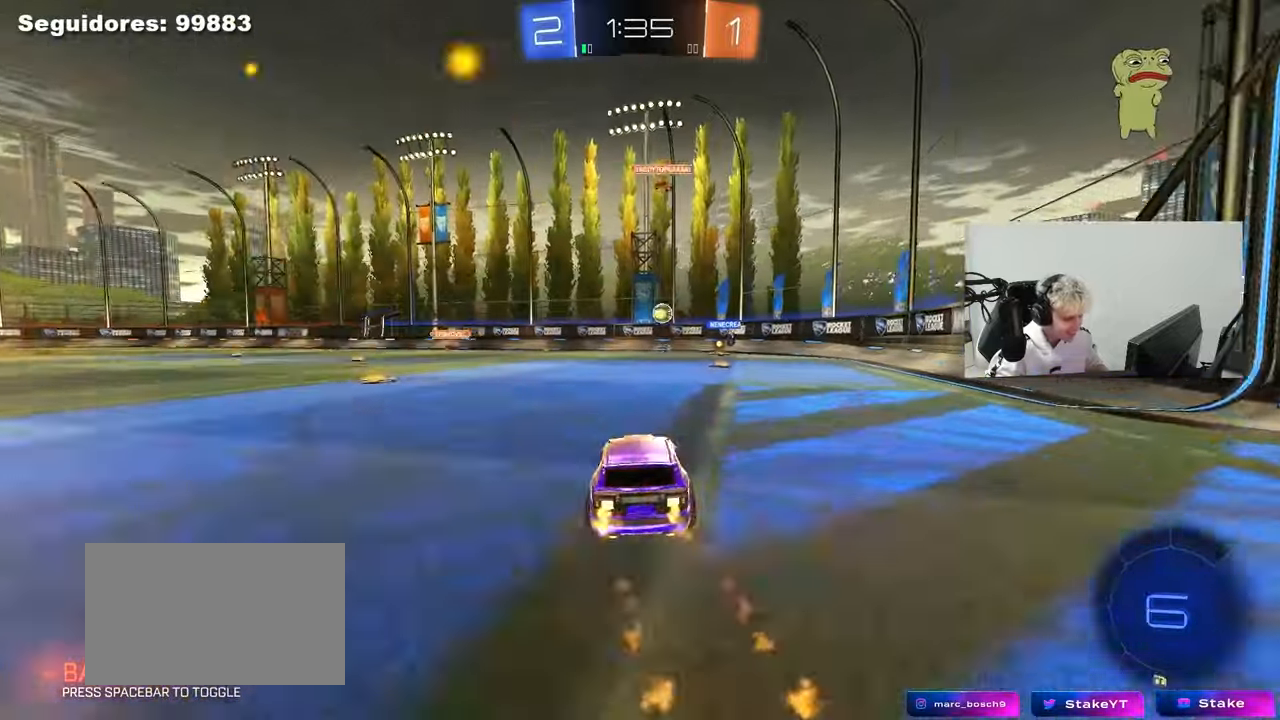
{"keys": ["w"], "mouse": ["left"], "mouse_move": "still", "events": [[33, "d", "up"], [417, "d", "down"], [500, "d", "up"]]}
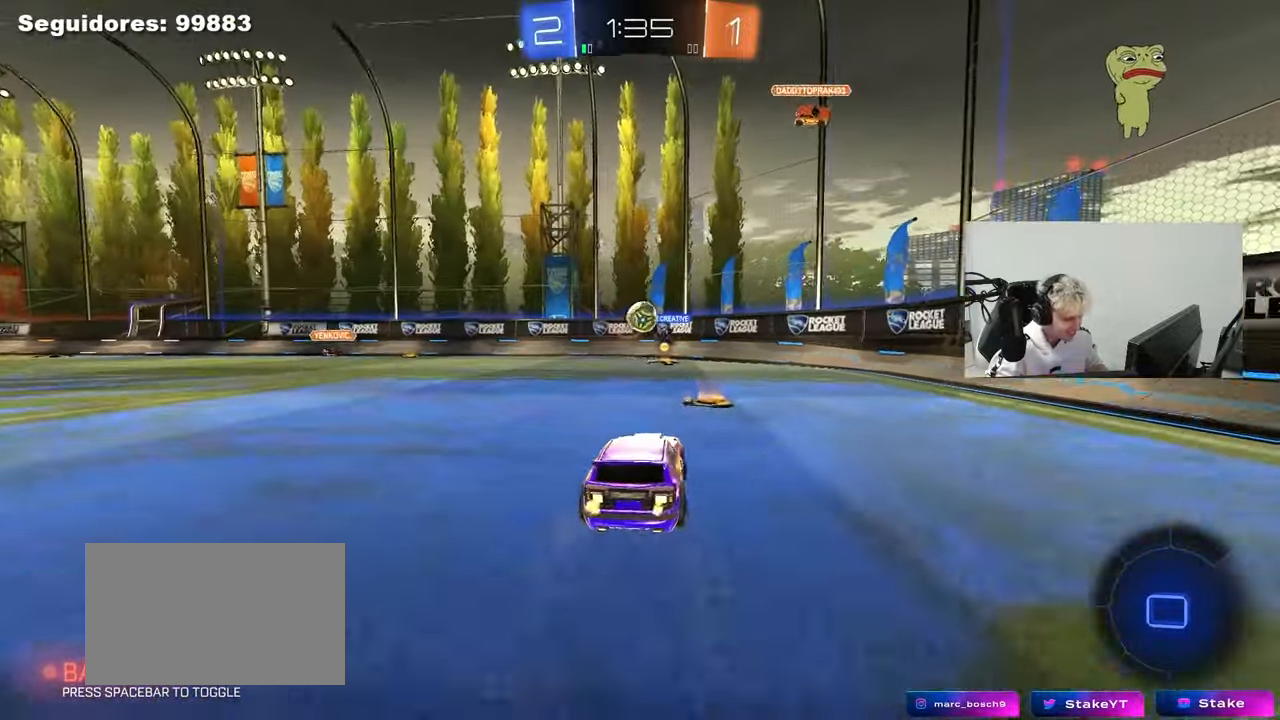
{"keys": ["w"], "mouse": ["left"], "mouse_move": "still", "events": [[100, "a", "down"], [200, "a", "up"]]}
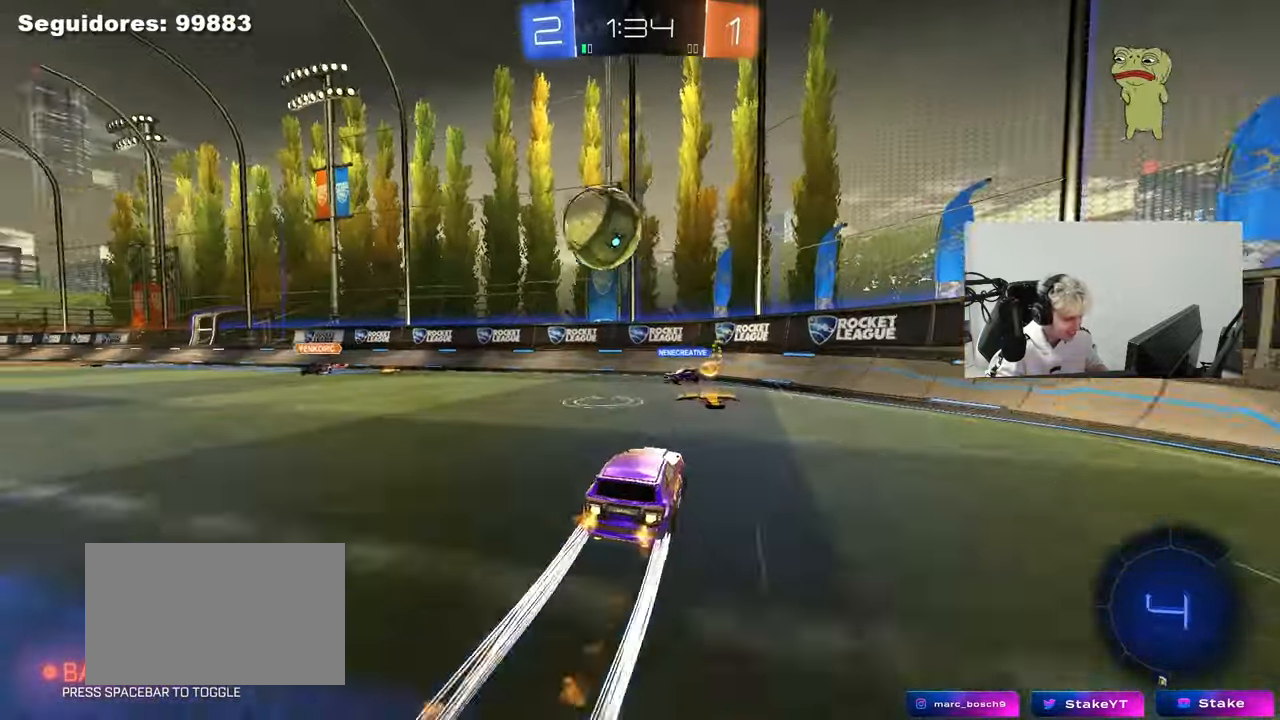
{"keys": ["a", "space", "w"], "mouse": [], "mouse_move": "still", "events": [[17, "space", "down"], [167, "space", "up"], [200, "a", "down"], [400, "mouse_left", "up"], [400, "shift", "down"], [433, "space", "down"], [483, "shift", "up"]]}
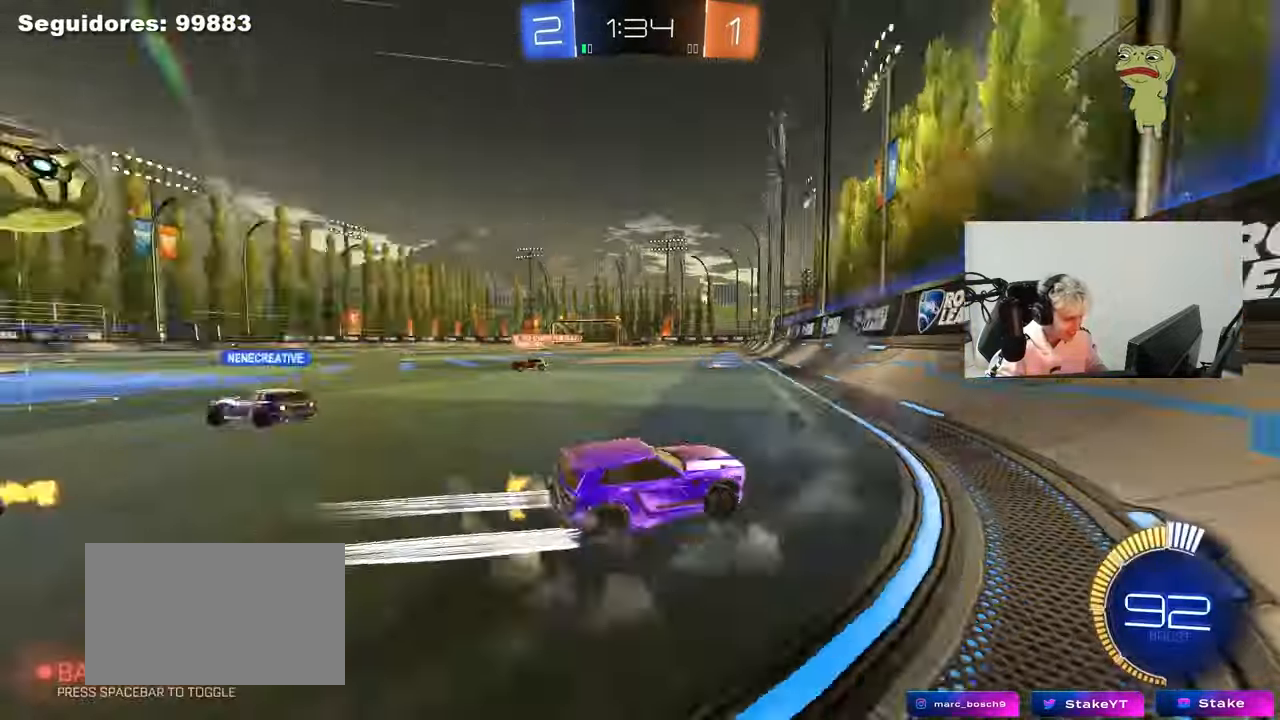
{"keys": ["a", "w"], "mouse": [], "mouse_move": "still", "events": [[33, "space", "up"]]}
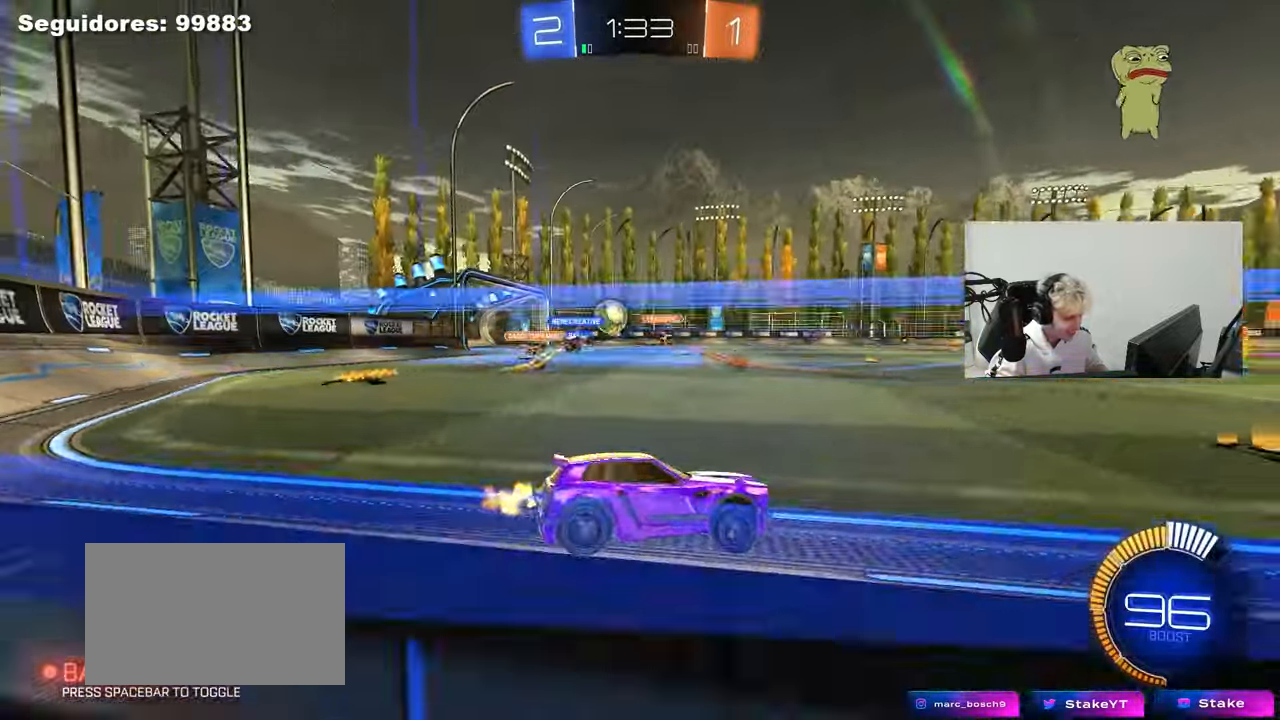
{"keys": ["a", "w"], "mouse": [], "mouse_move": "still", "events": [[333, "shift", "down"], [383, "shift", "up"]]}
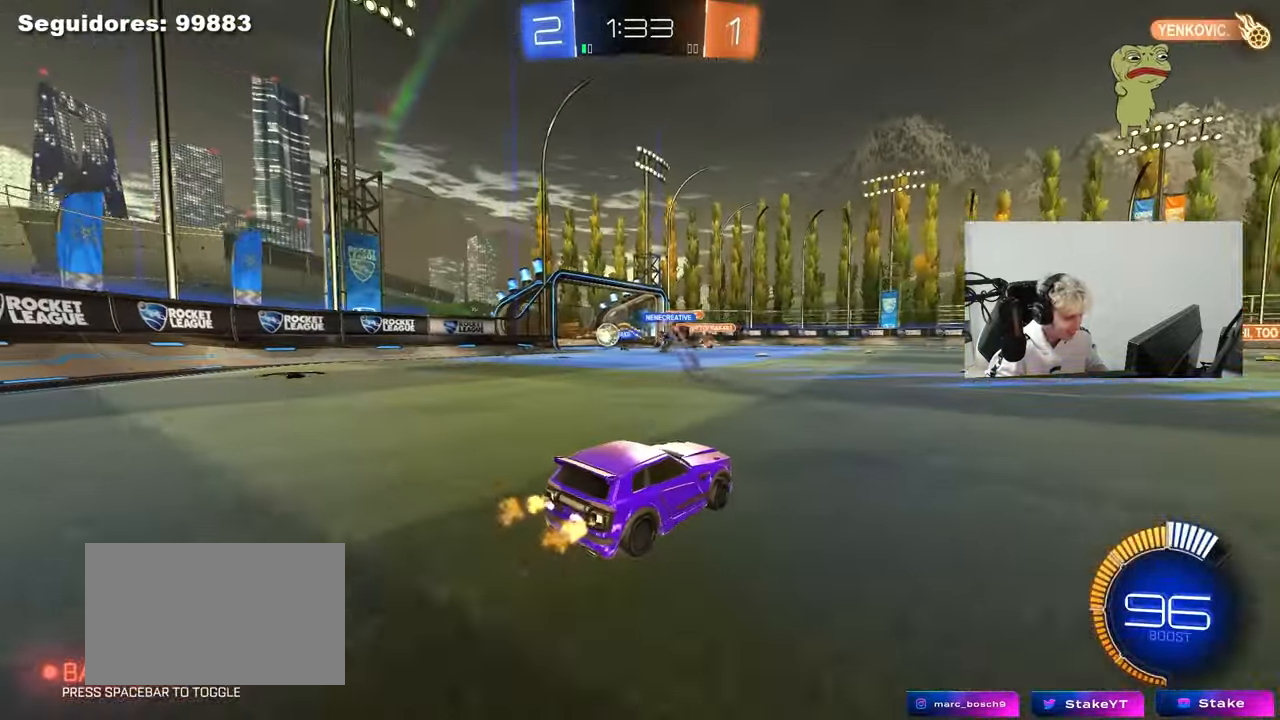
{"keys": [], "mouse": [], "mouse_move": "still", "events": [[250, "mouse_left", "down"], [400, "a", "up"], [450, "mouse_left", "up"], [450, "w", "up"]]}
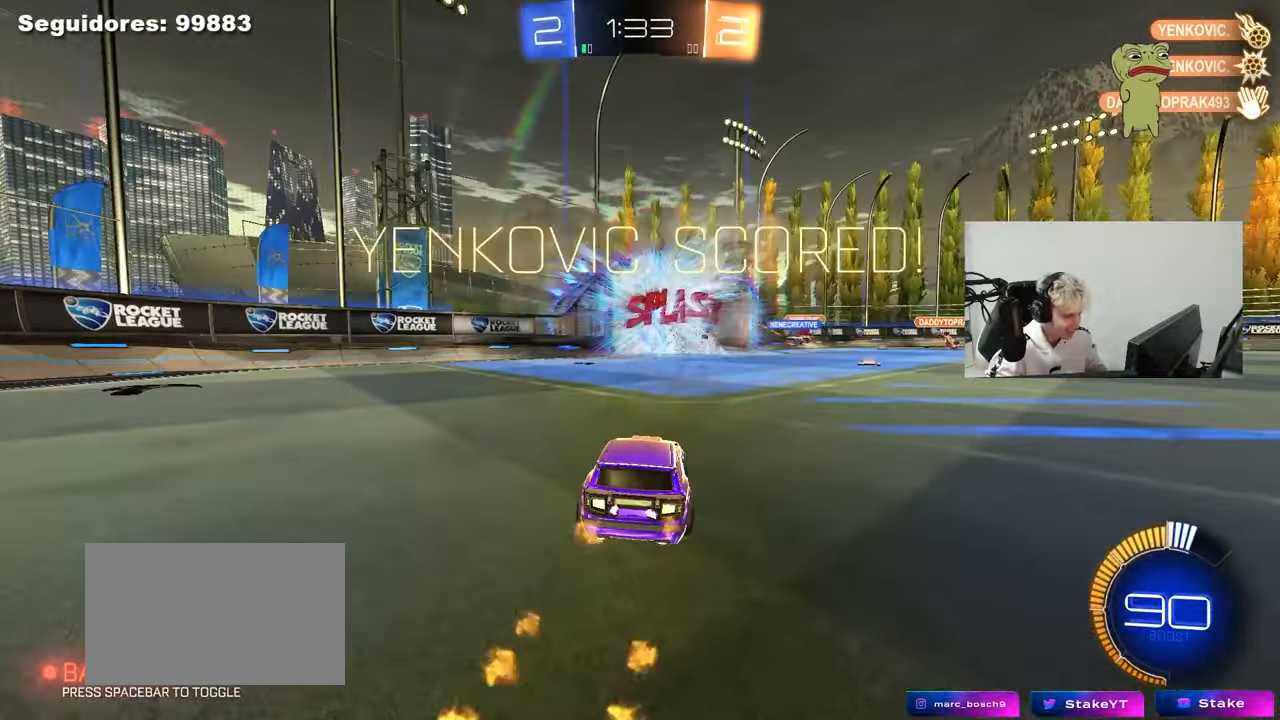
{"keys": [], "mouse": ["left"], "mouse_move": "still", "events": [[183, "tab", "down"], [267, "space", "down"], [417, "mouse_left", "down"], [417, "space", "up"], [467, "tab", "up"]]}
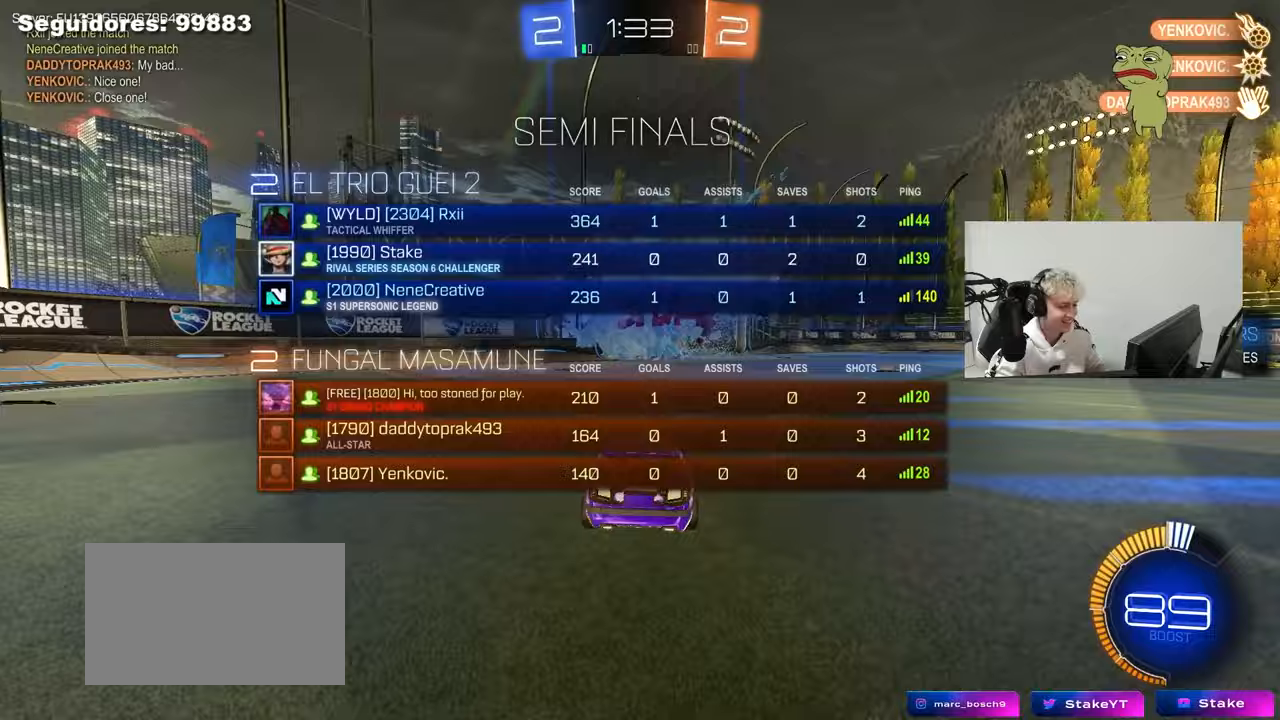
{"keys": ["a", "q", "s"], "mouse": [], "mouse_move": "still", "events": [[50, "mouse_right", "down"], [100, "d", "down"], [150, "w", "down"], [200, "d", "up"], [200, "mouse_right", "up"], [200, "q", "down"], [283, "a", "down"], [283, "mouse_right", "down"], [383, "s", "down"], [433, "w", "up"], [467, "mouse_left", "up"], [467, "mouse_right", "up"]]}
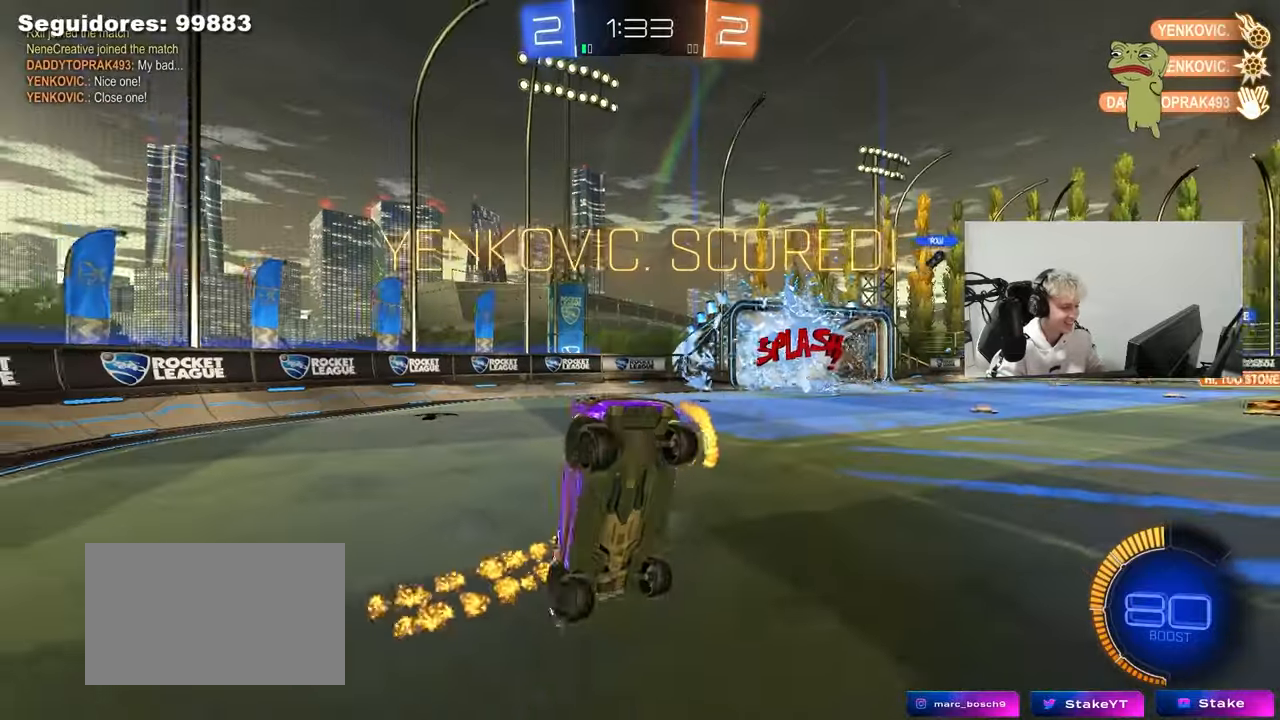
{"keys": [], "mouse": [], "mouse_move": "still", "events": [[117, "a", "up"], [167, "q", "up"], [250, "tab", "down"], [400, "s", "up"], [400, "tab", "up"]]}
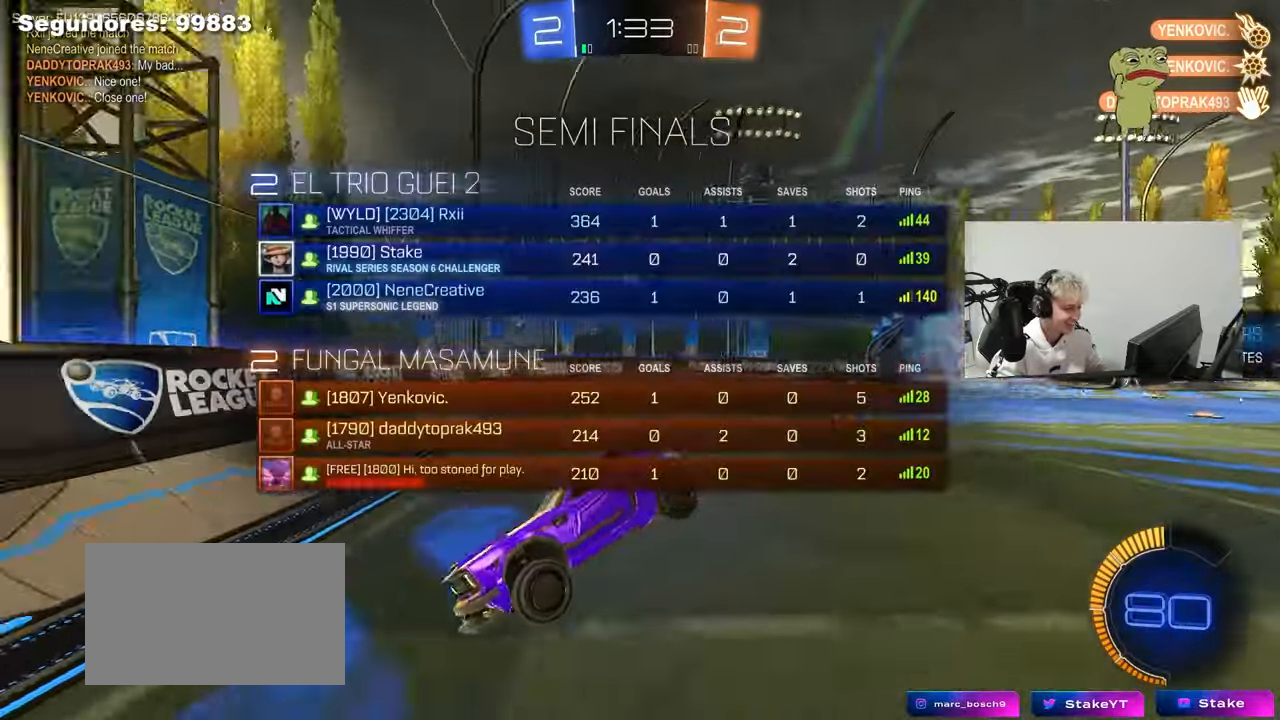
{"keys": ["a", "w"], "mouse": ["left"], "mouse_move": "still", "events": [[33, "a", "down"], [33, "shift", "down"], [217, "mouse_left", "down"], [217, "shift", "up"], [267, "a", "up"], [317, "w", "down"], [417, "a", "down"]]}
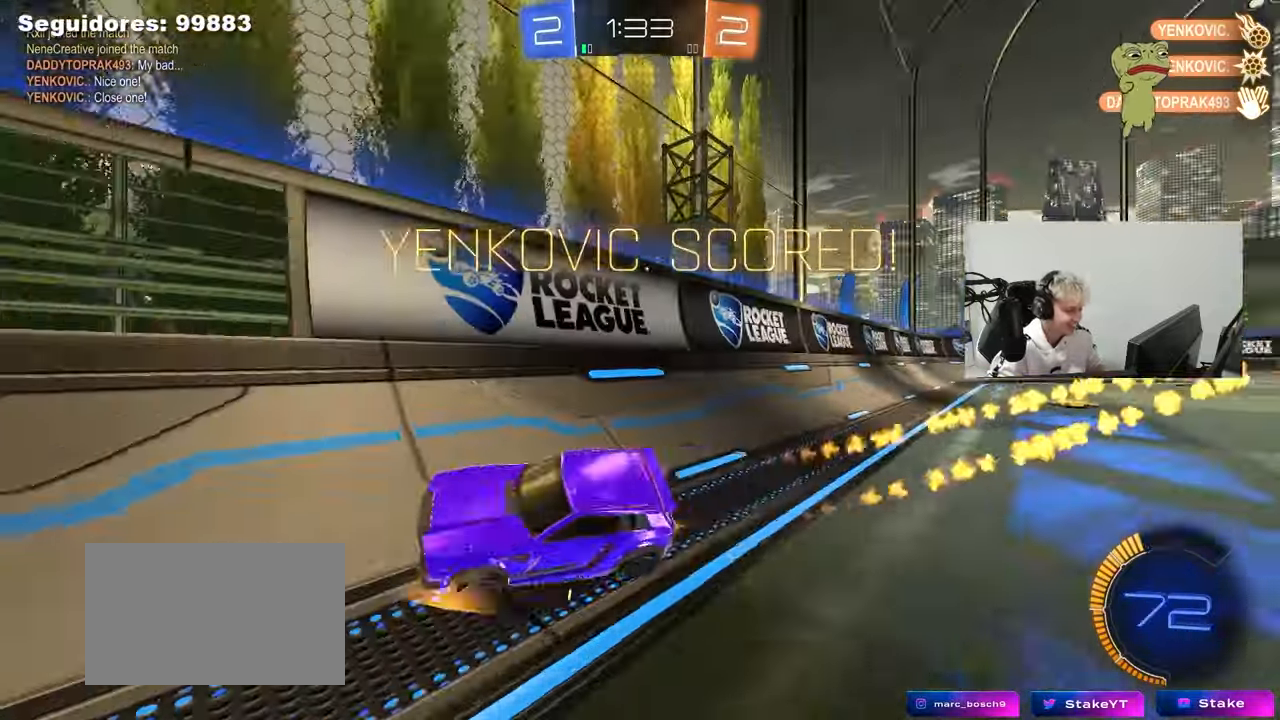
{"keys": ["a", "s", "shift"], "mouse": ["left", "right"], "mouse_move": "down", "events": [[233, "mouse_right", "down"], [283, "shift", "down"], [333, "mouse_right", "up"], [383, "mouse_right", "down"], [433, "s", "down"], [433, "w", "up"]]}
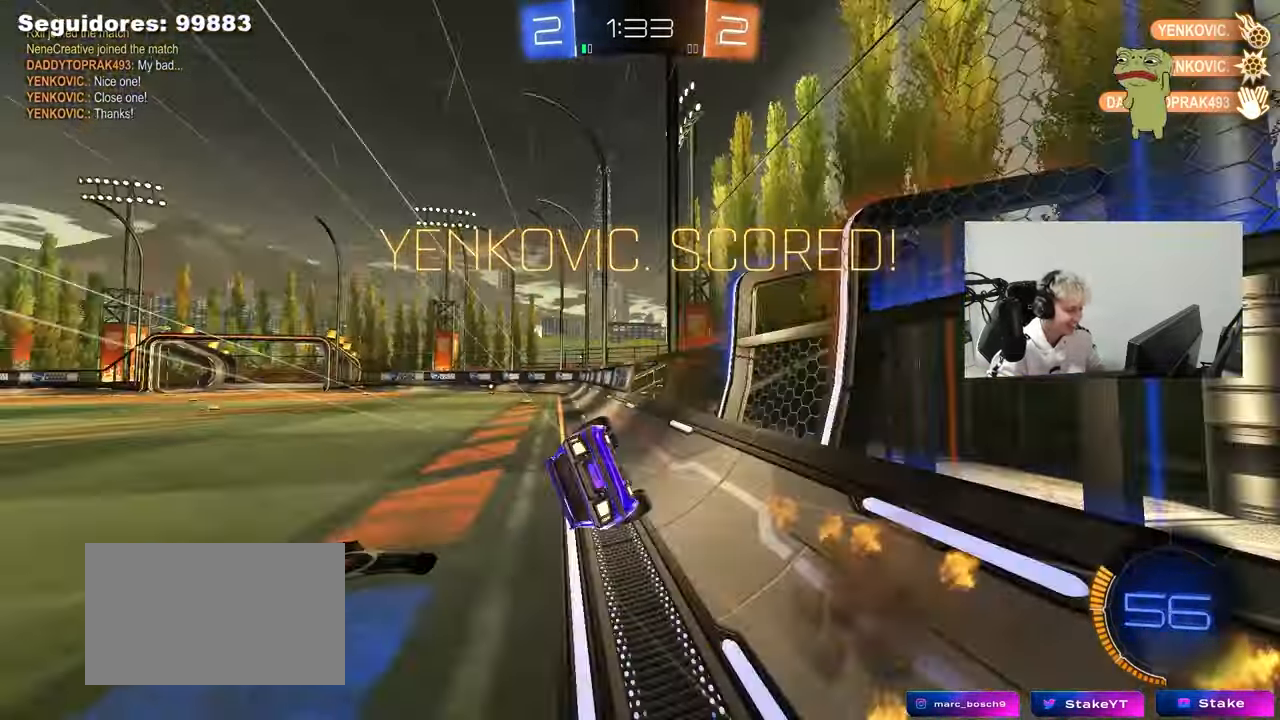
{"keys": ["s"], "mouse": [], "mouse_move": "up", "events": [[117, "mouse_right", "up"], [117, "s", "up"], [250, "mouse_left", "up"], [250, "s", "down"], [450, "shift", "up"], [483, "a", "up"]]}
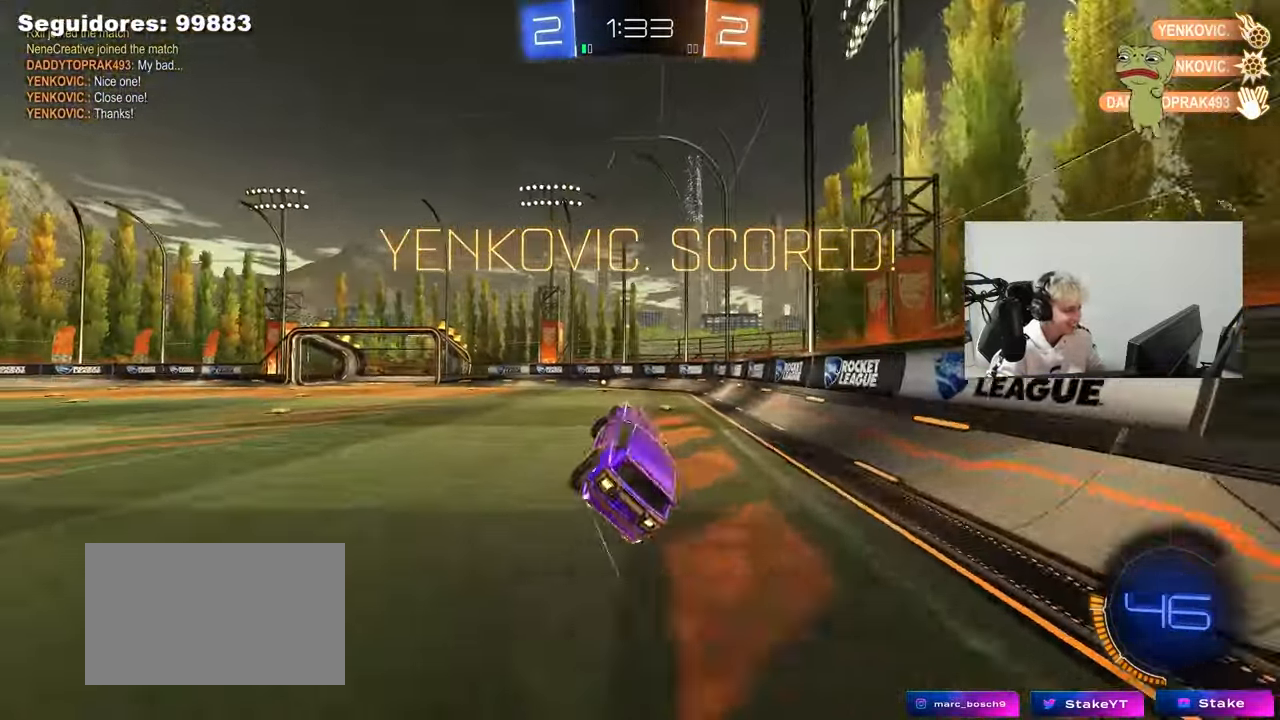
{"keys": [], "mouse": [], "mouse_move": "still", "events": [[33, "s", "up"]]}
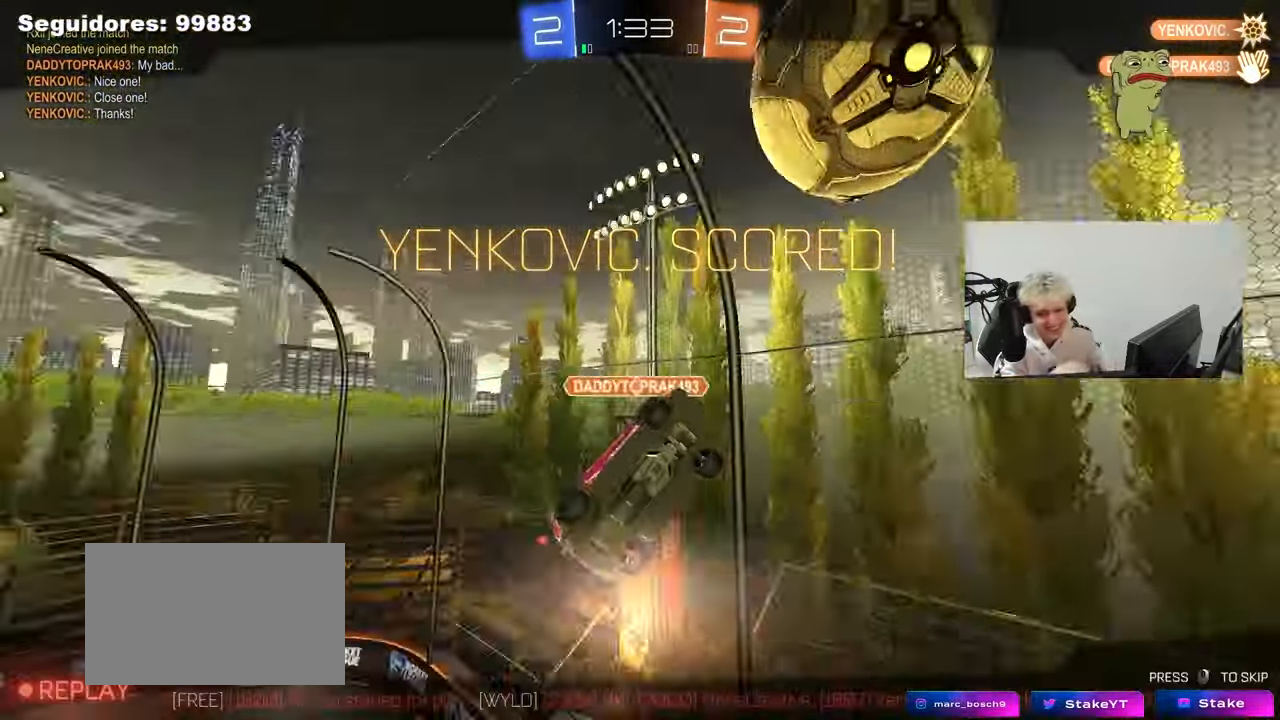
{"keys": [], "mouse": [], "mouse_move": "still", "events": []}
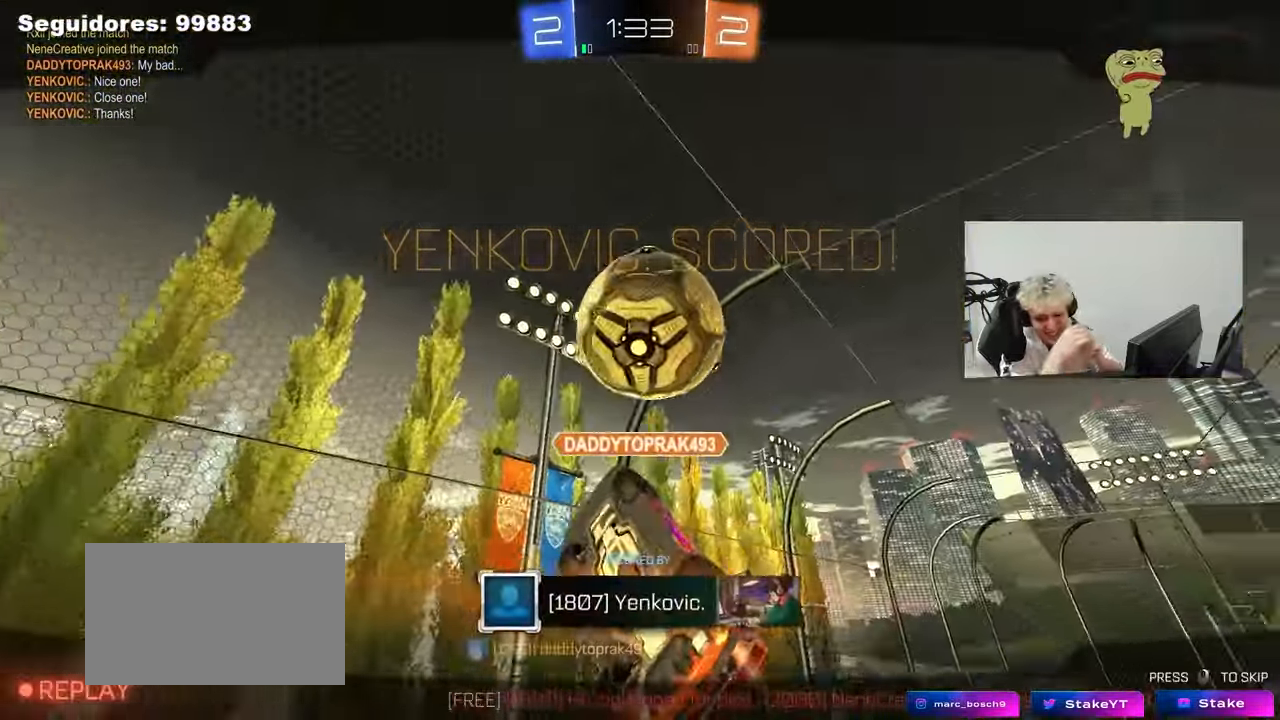
{"keys": [], "mouse": [], "mouse_move": "still", "events": []}
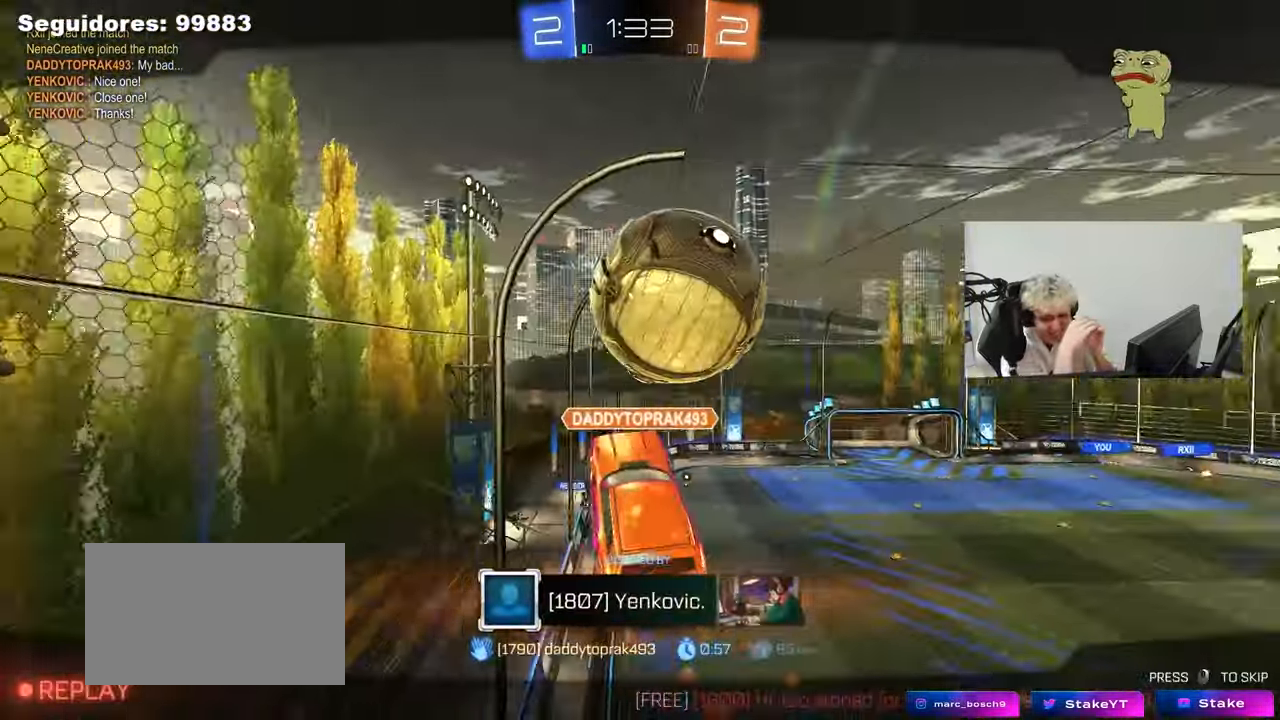
{"keys": [], "mouse": [], "mouse_move": "still", "events": []}
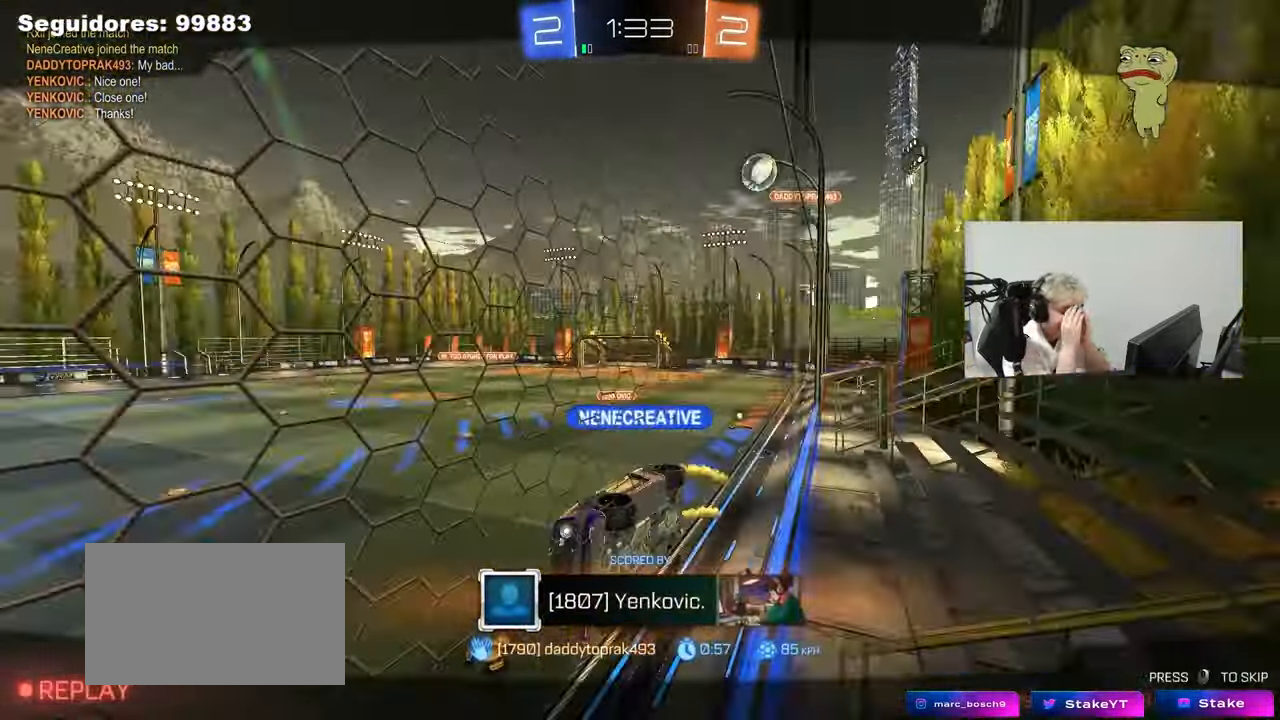
{"keys": [], "mouse": [], "mouse_move": "still", "events": []}